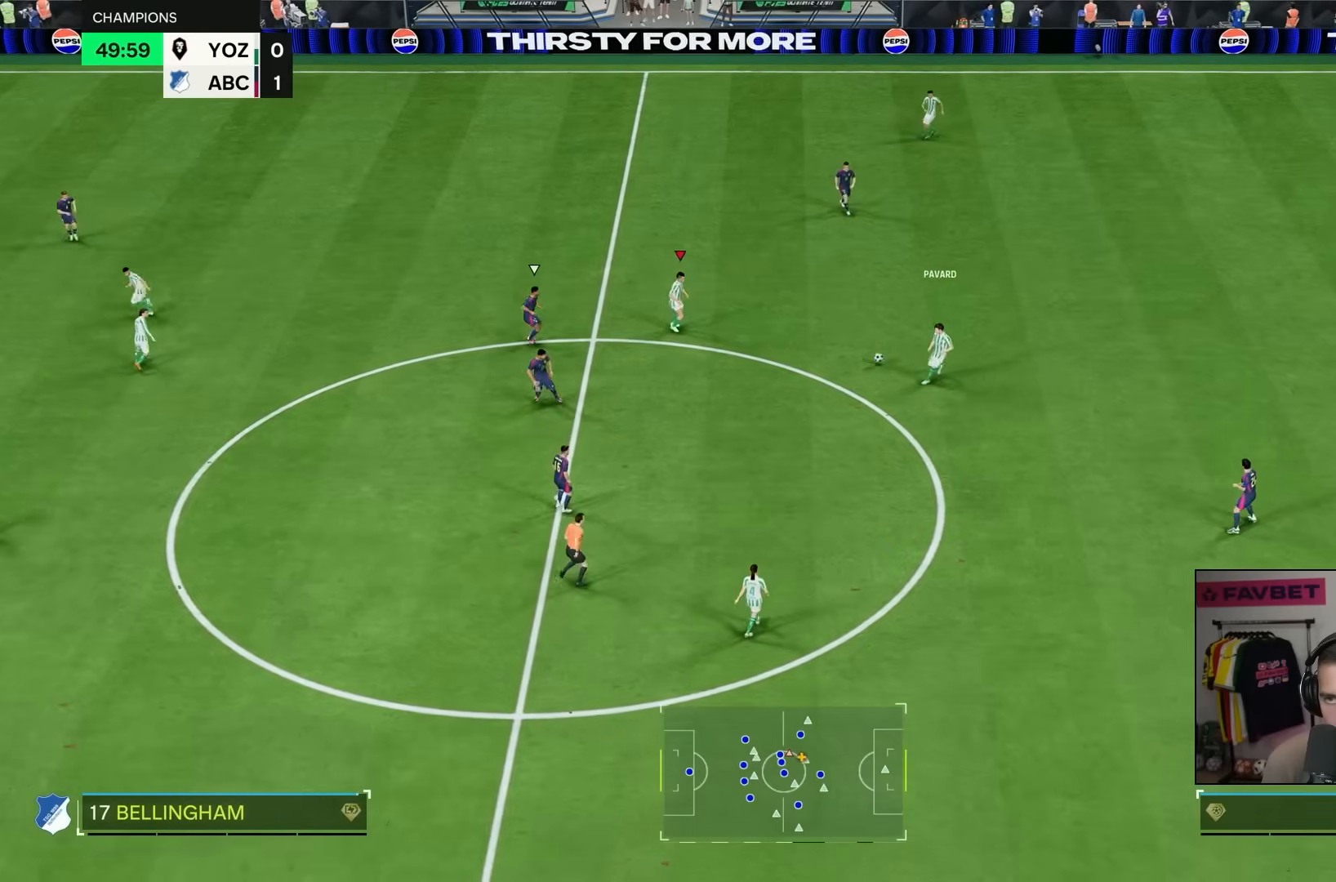
Gameplay with a controller (PlayStation layout); each line is a JSON object with the inputs held at the frame after it (dt_ms = milliseconds from this image to that frame). "events" lists button and stick changes between this image and that frame as [ms after this image, input, new state], when the widget could be followed in between. Not read: L3 R3.
{"dt_ms": 500, "buttons": [], "left_stick": "up", "right_stick": "center", "events": [[83, "left_stick", "up"]]}
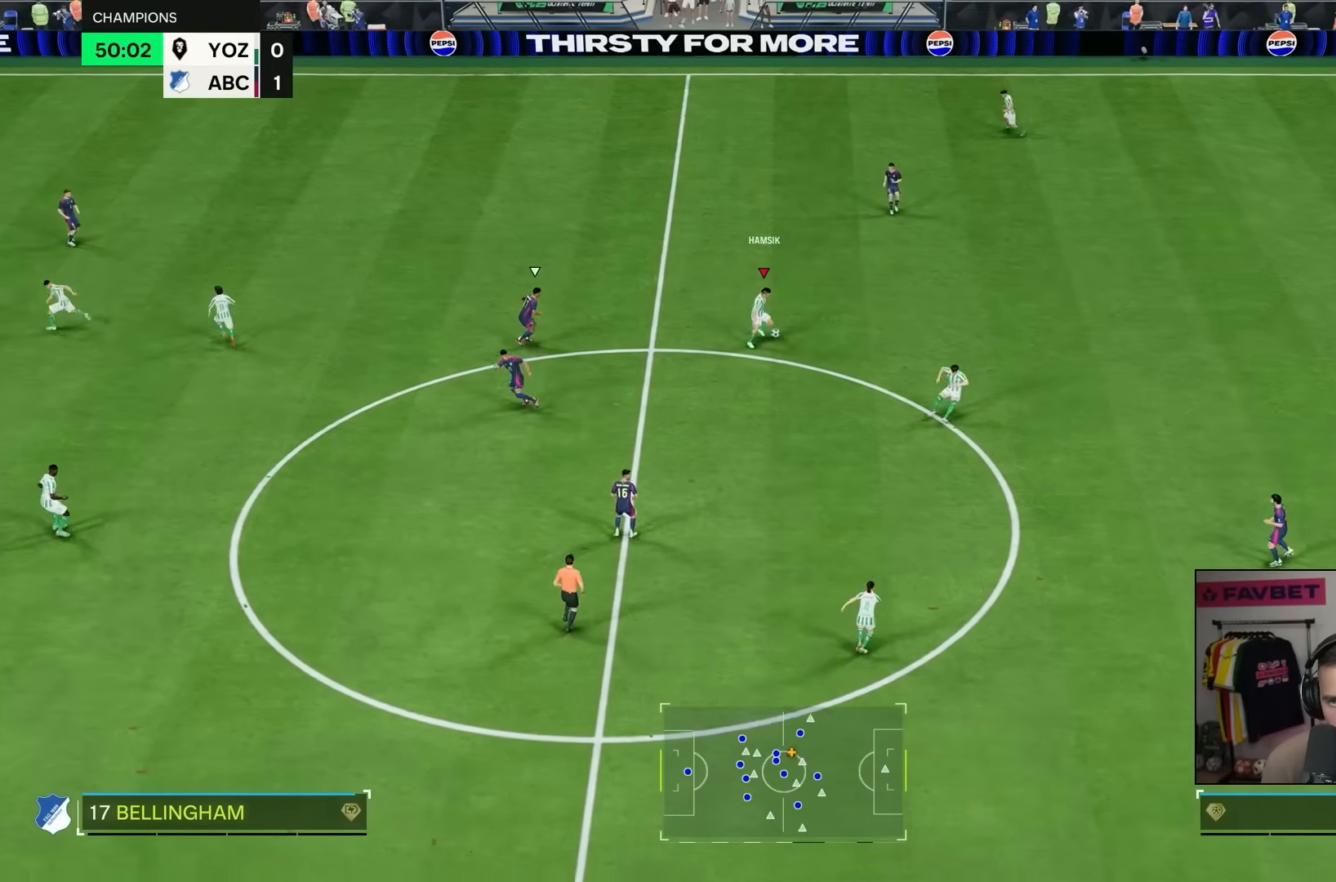
{"dt_ms": 500, "buttons": [], "left_stick": "down", "right_stick": "center", "events": [[17, "left_stick", "right"], [117, "left_stick", "down"]]}
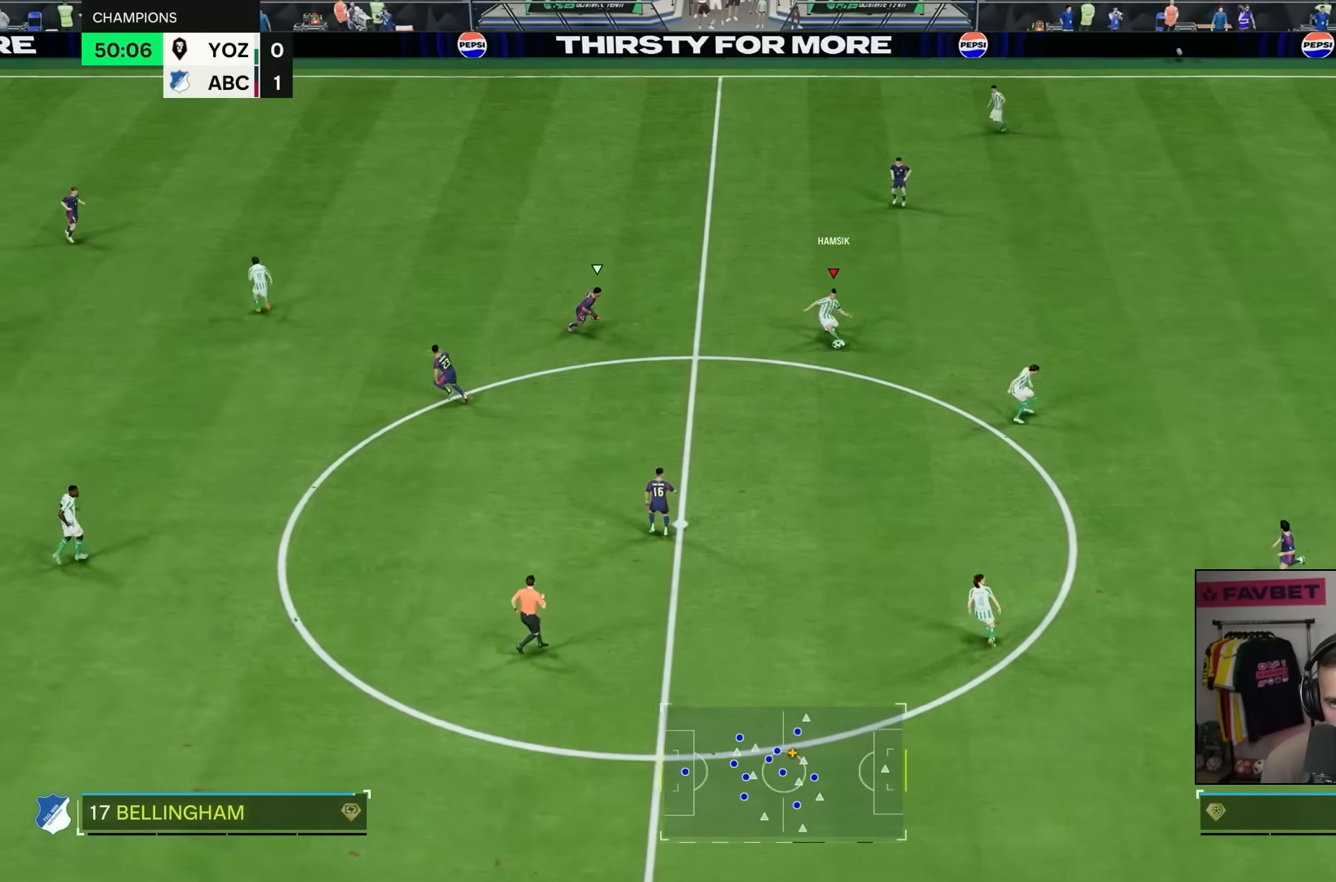
{"dt_ms": 500, "buttons": [], "left_stick": "down-left", "right_stick": "center", "events": [[33, "left_stick", "down-left"]]}
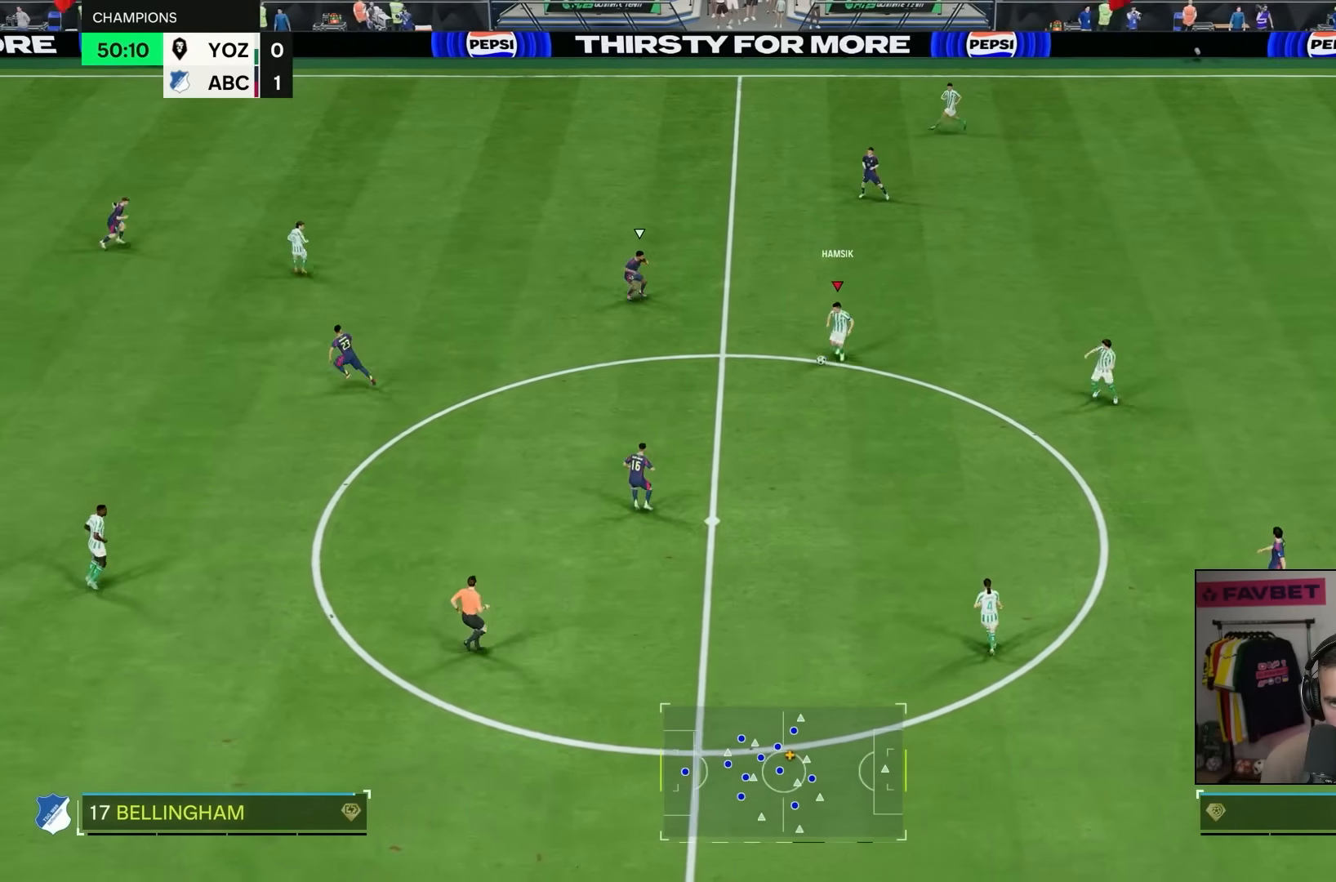
{"dt_ms": 500, "buttons": [], "left_stick": "down-left", "right_stick": "center", "events": []}
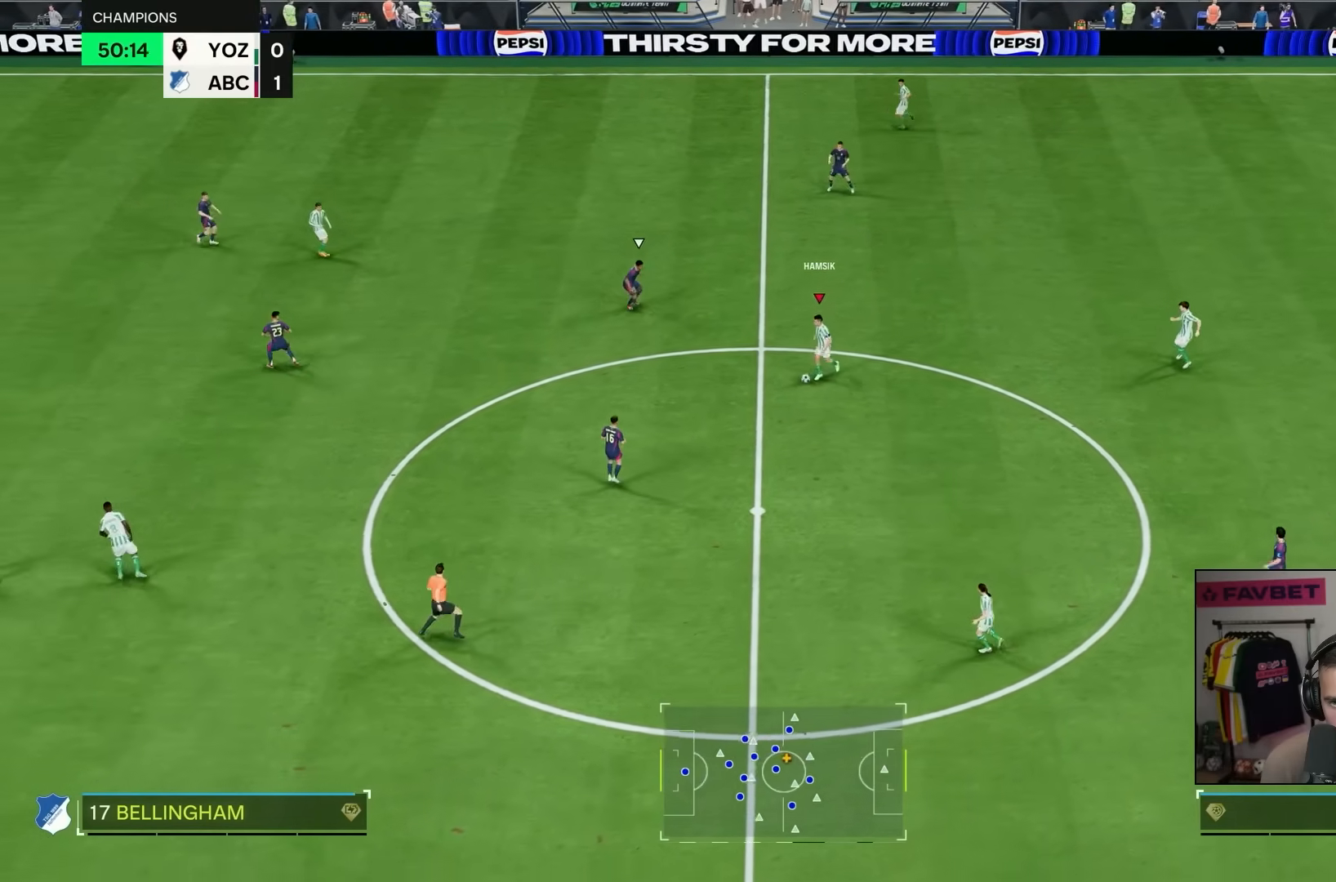
{"dt_ms": 500, "buttons": ["R1"], "left_stick": "down", "right_stick": "center", "events": [[67, "L1", "down"], [67, "left_stick", "down"], [200, "L1", "up"], [417, "CROSS", "down"], [417, "R1", "down"], [483, "CROSS", "up"]]}
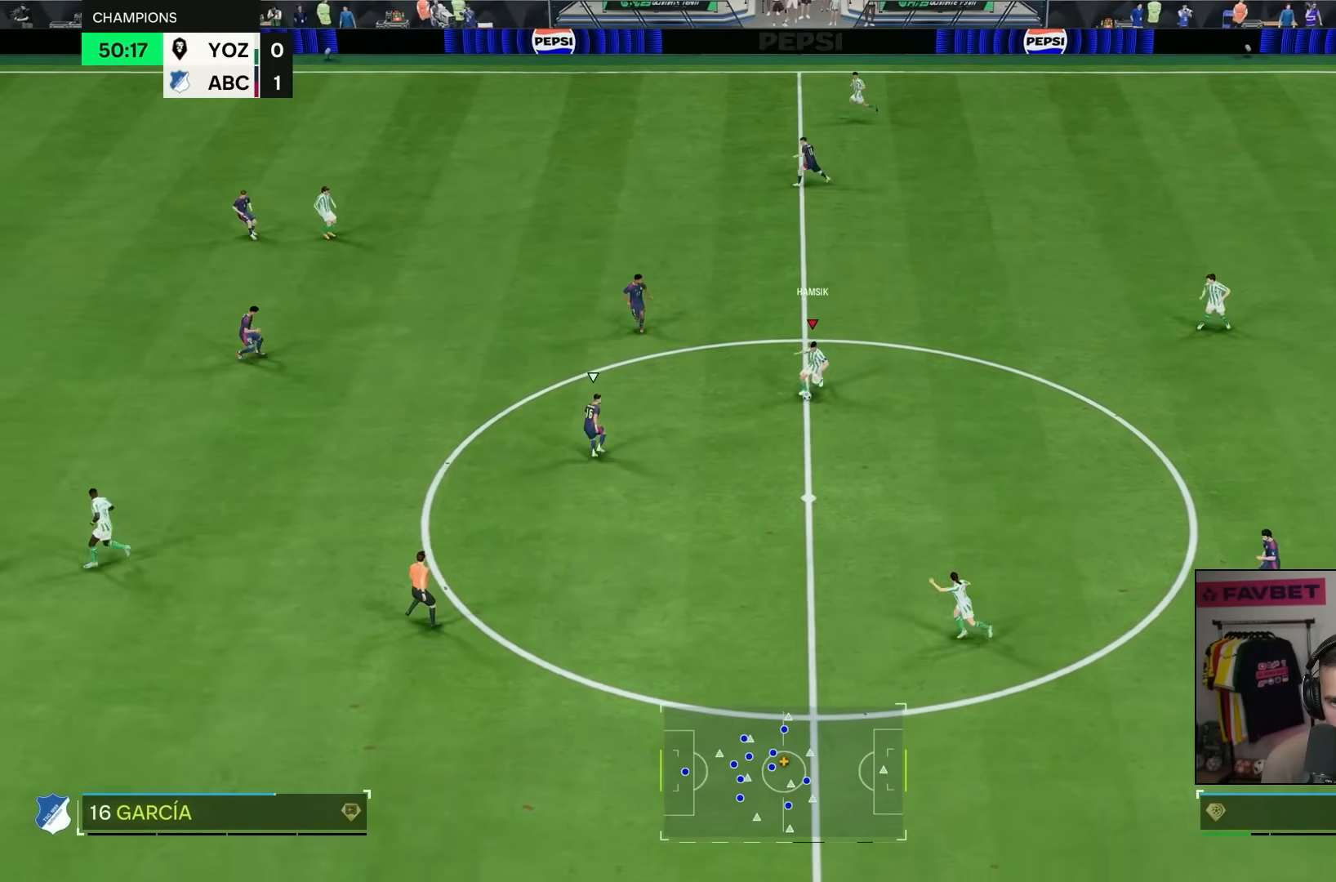
{"dt_ms": 500, "buttons": [], "left_stick": "down-left", "right_stick": "center", "events": [[17, "R1", "up"], [267, "left_stick", "center"], [483, "left_stick", "down-left"]]}
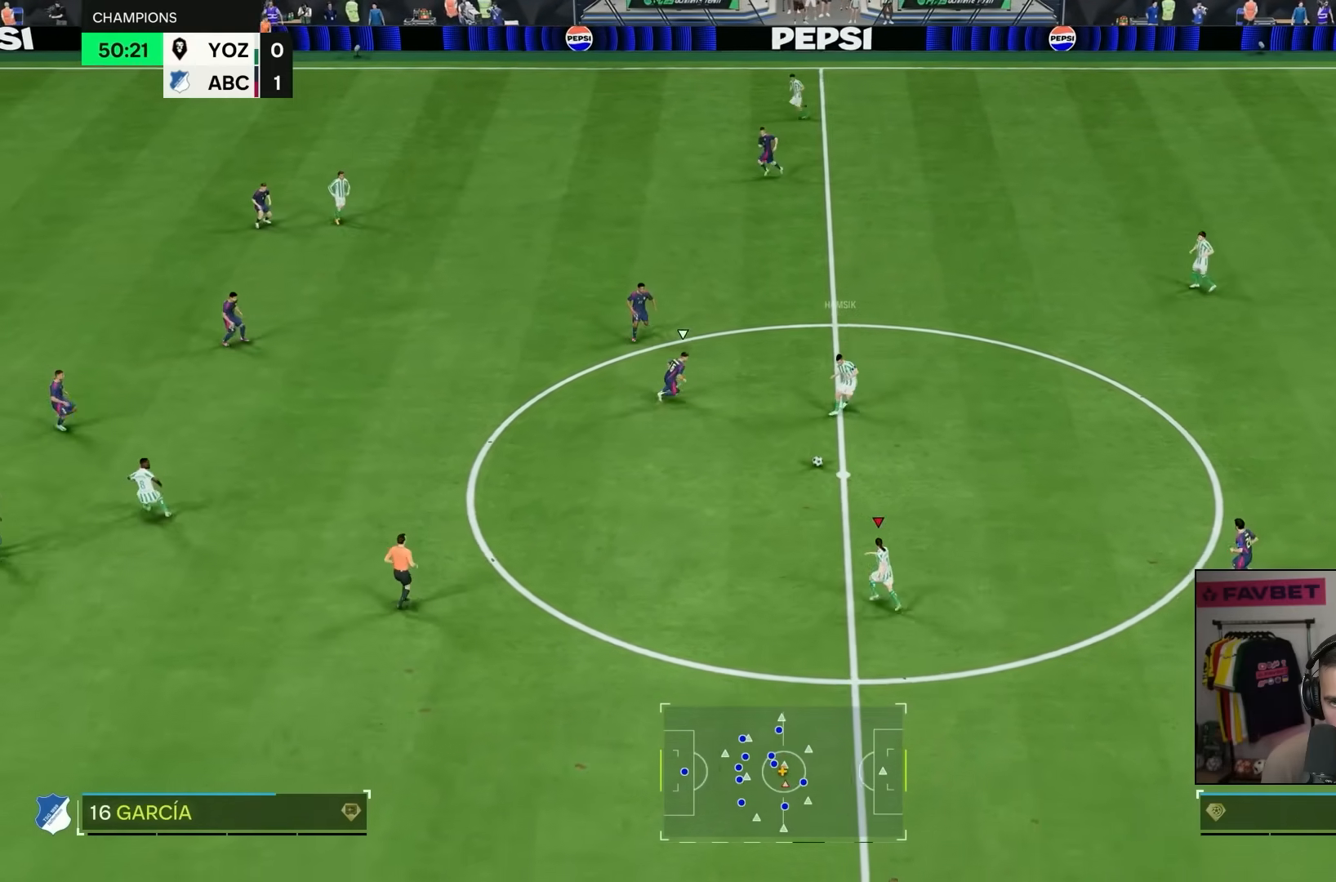
{"dt_ms": 500, "buttons": [], "left_stick": "down-left", "right_stick": "center", "events": []}
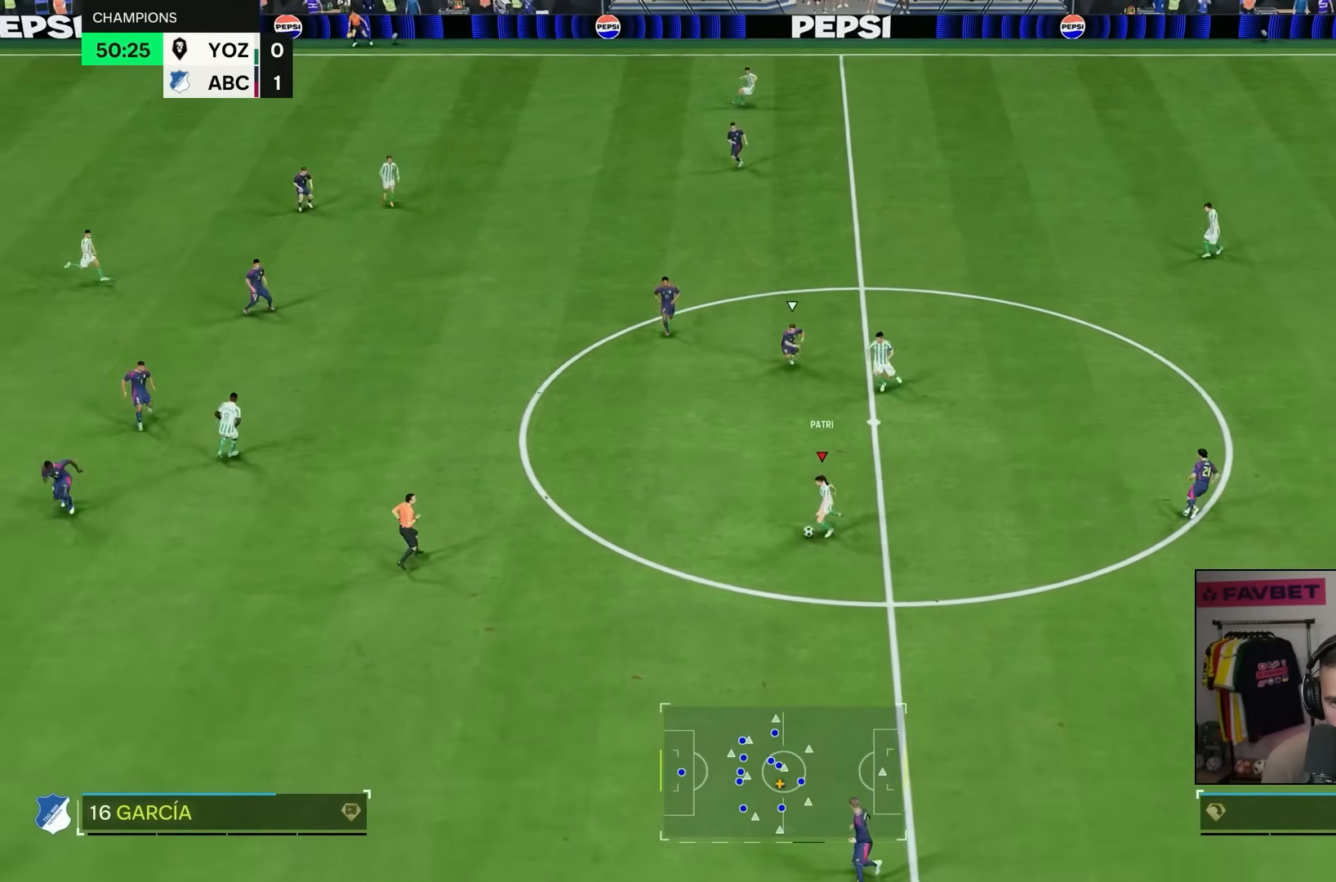
{"dt_ms": 1000, "buttons": ["L1"], "left_stick": "down-left", "right_stick": "center"}
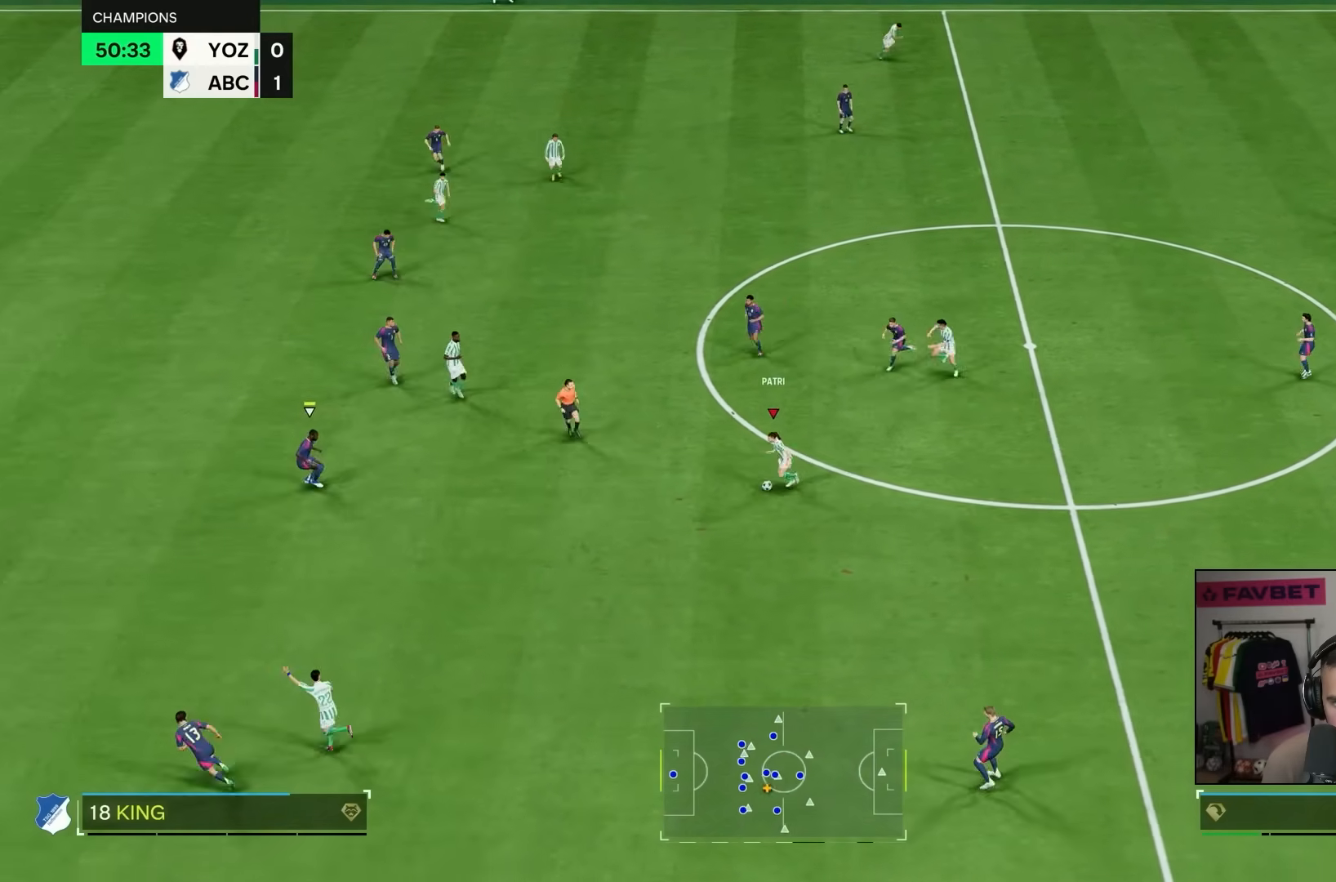
{"dt_ms": 500, "buttons": [], "left_stick": "down-left", "right_stick": "center", "events": [[67, "left_stick", "left"], [100, "L1", "up"], [300, "left_stick", "down-left"]]}
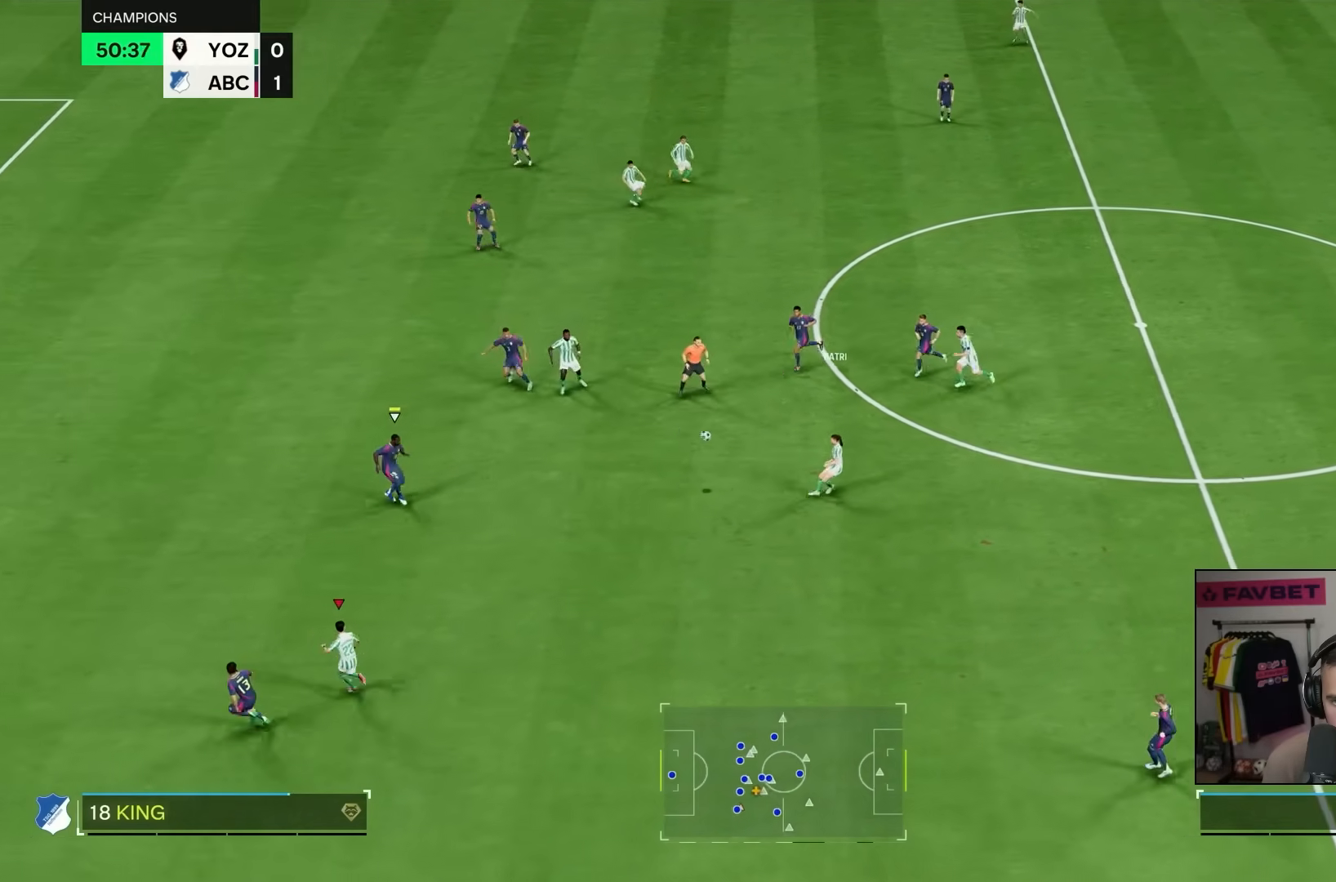
{"dt_ms": 500, "buttons": ["R2"], "left_stick": "left", "right_stick": "center", "events": [[17, "R2", "down"], [167, "left_stick", "left"]]}
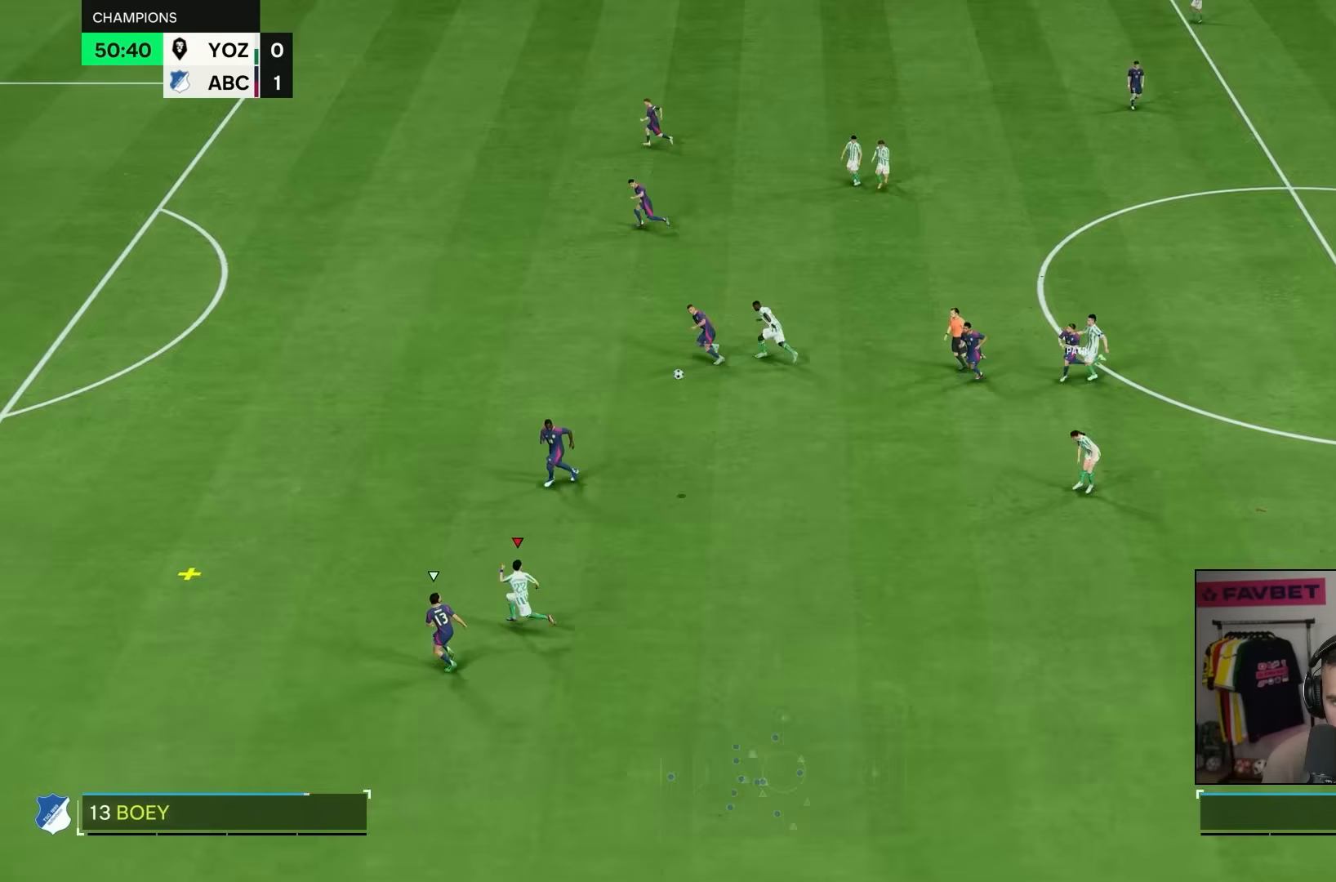
{"dt_ms": 500, "buttons": ["R2"], "left_stick": "left", "right_stick": "center", "events": []}
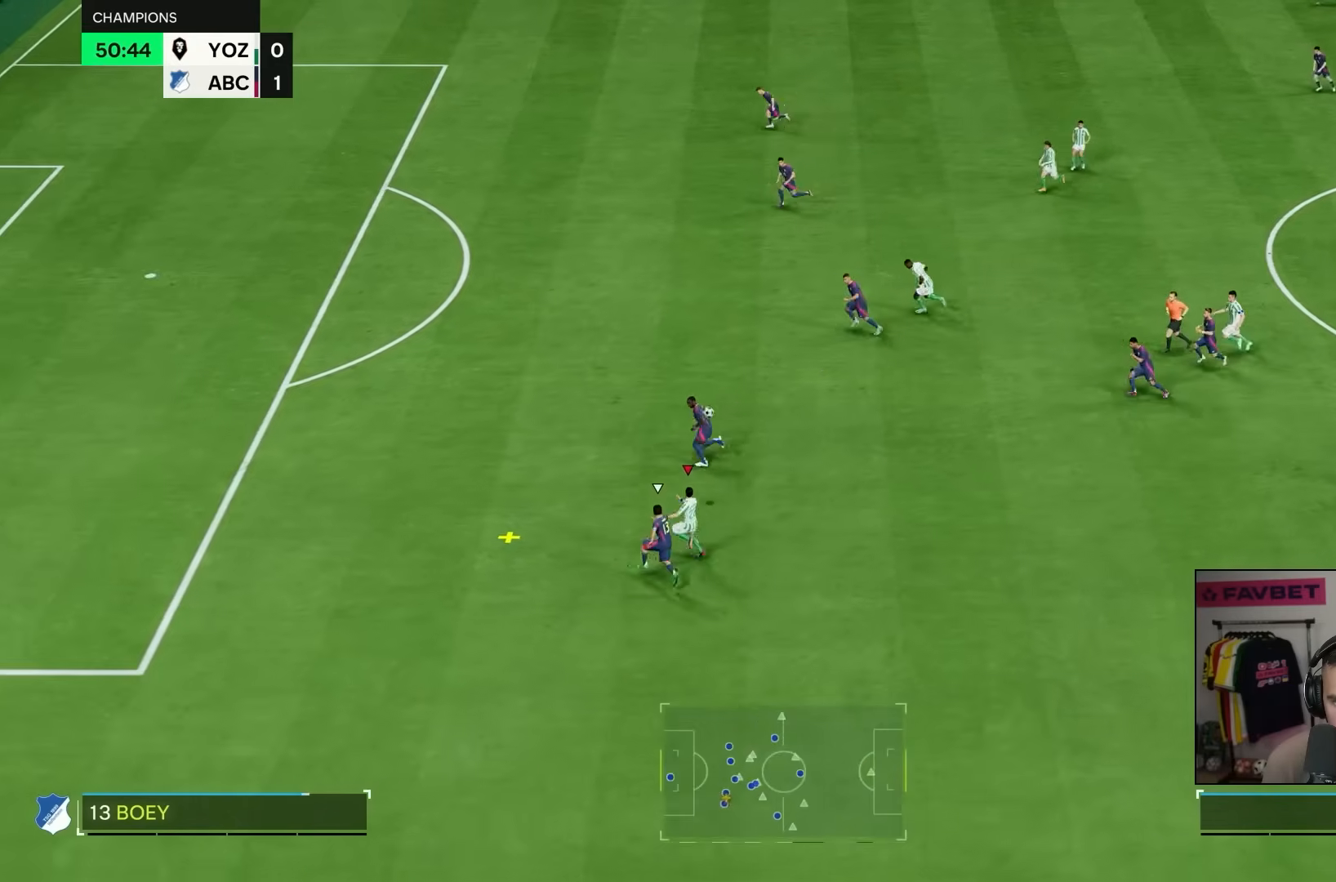
{"dt_ms": 500, "buttons": ["R2"], "left_stick": "left", "right_stick": "center", "events": []}
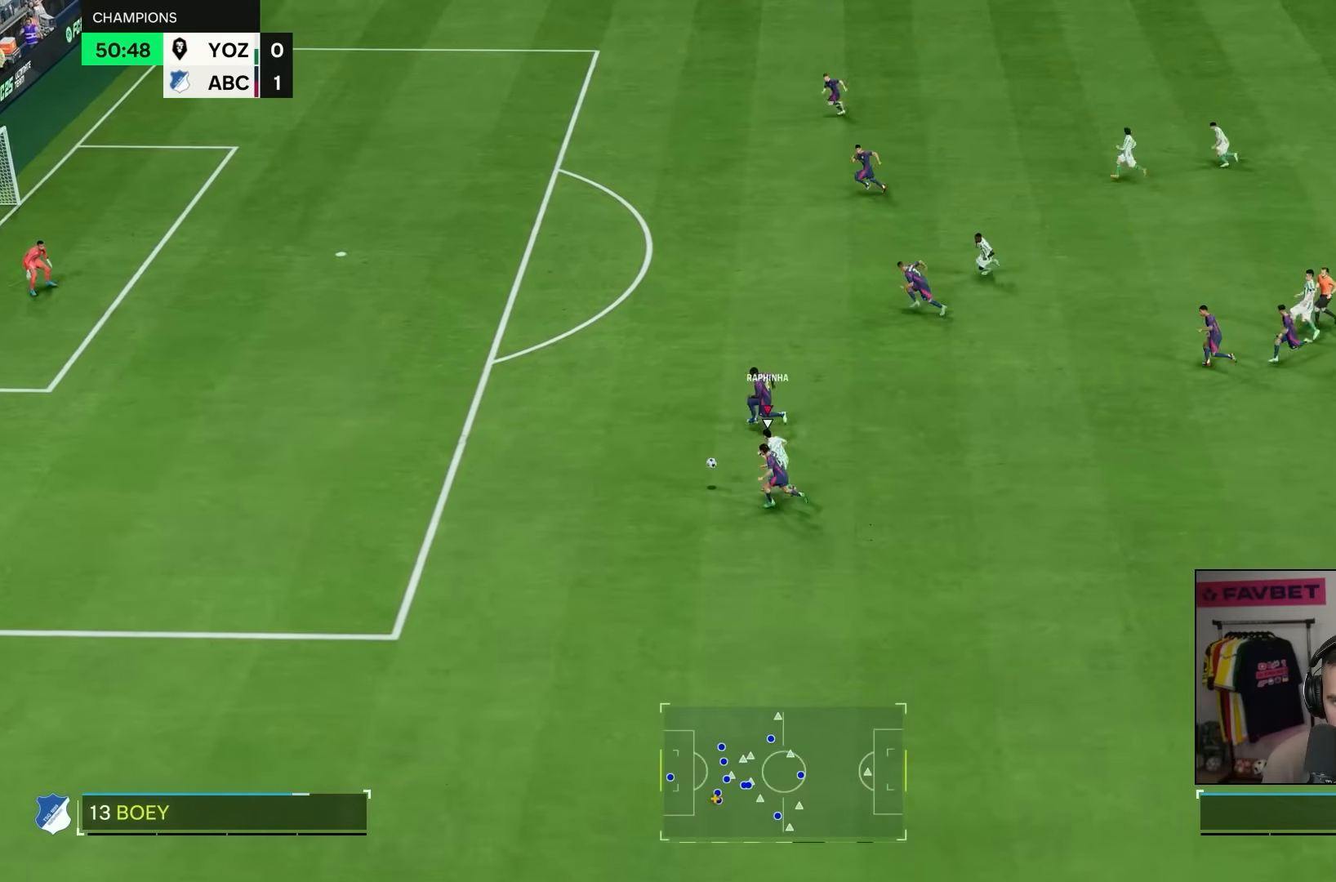
{"dt_ms": 500, "buttons": ["R2"], "left_stick": "left", "right_stick": "center", "events": []}
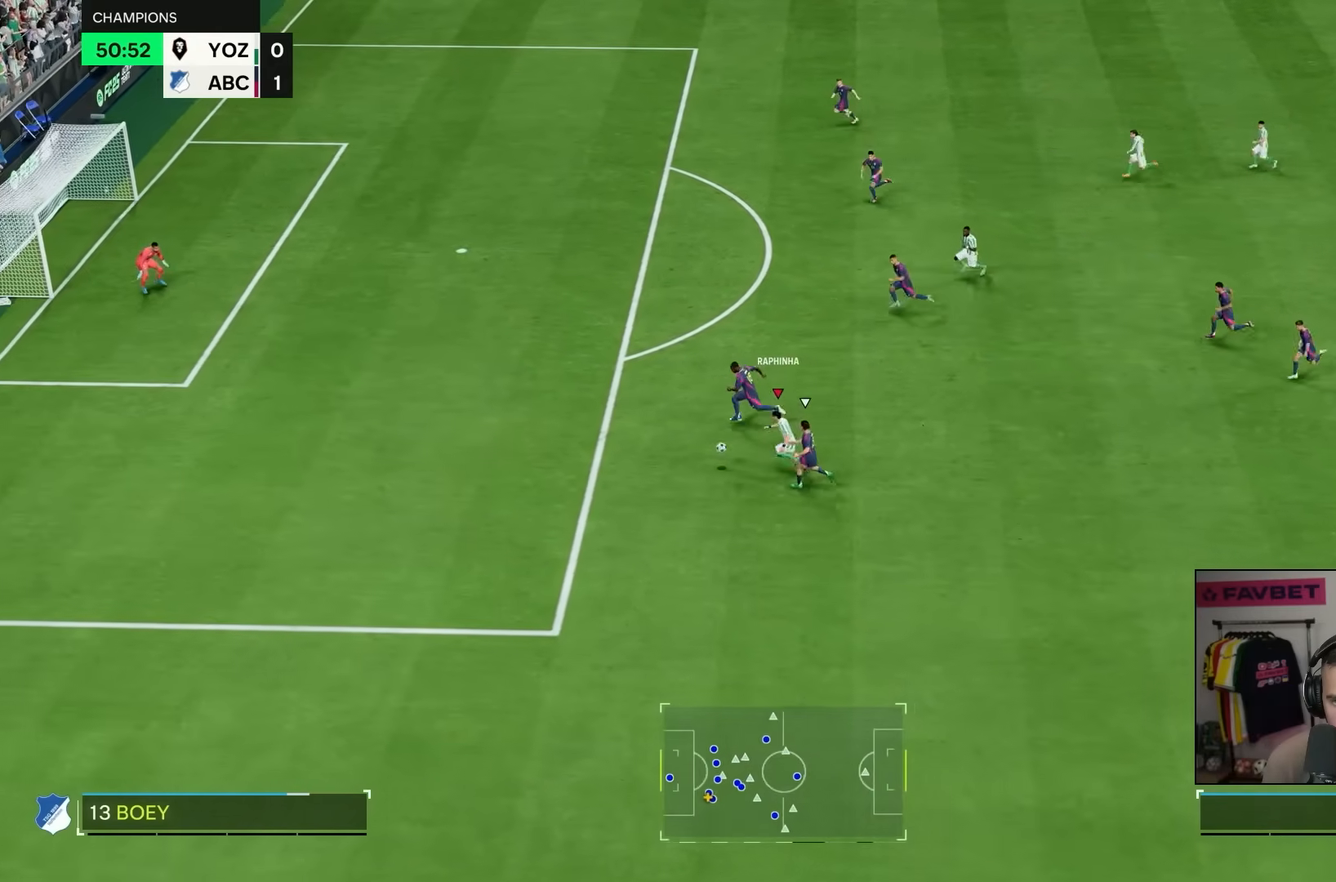
{"dt_ms": 500, "buttons": ["R2"], "left_stick": "down-left", "right_stick": "center", "events": [[117, "left_stick", "down-left"]]}
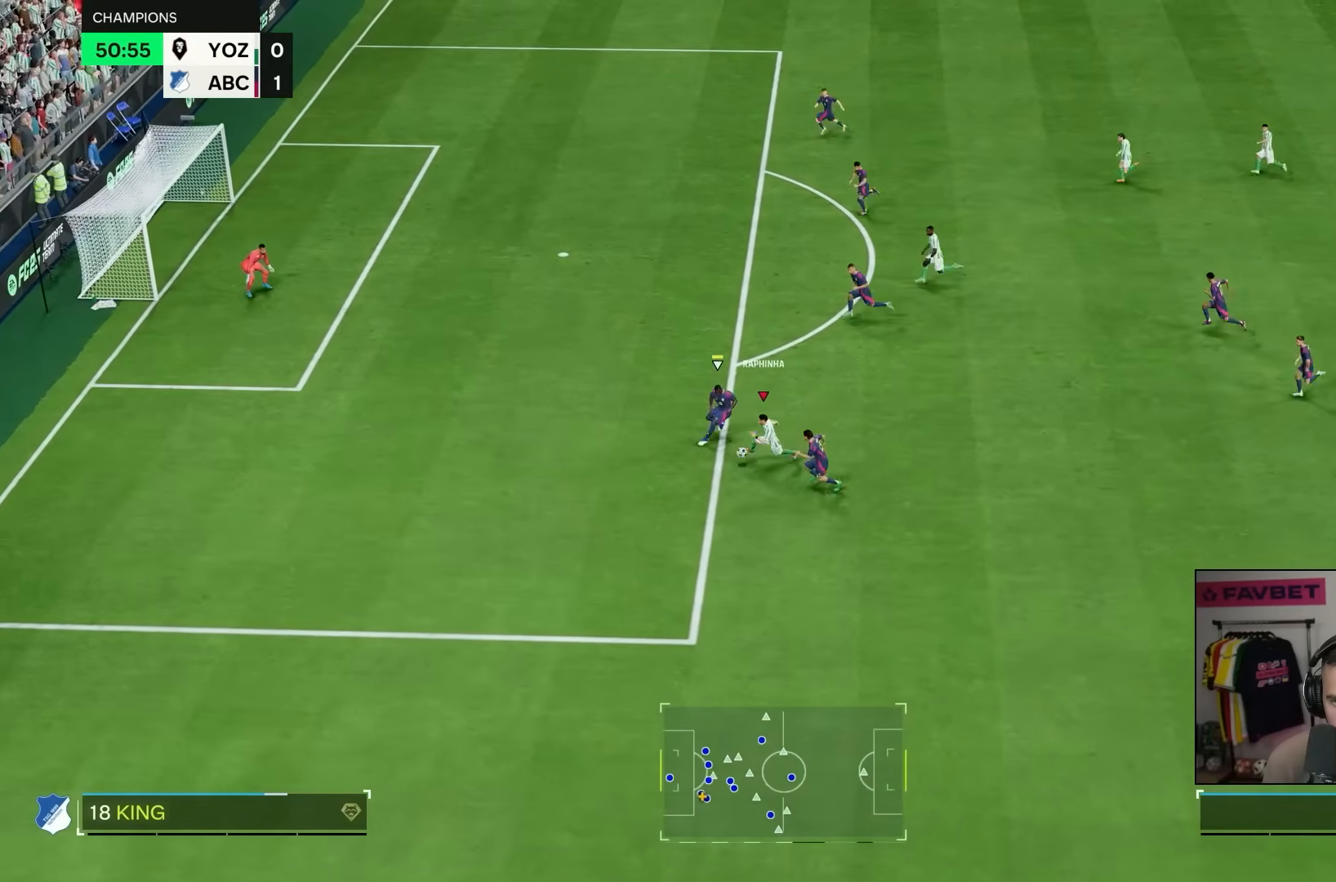
{"dt_ms": 500, "buttons": ["R2"], "left_stick": "left", "right_stick": "center", "events": [[400, "left_stick", "left"]]}
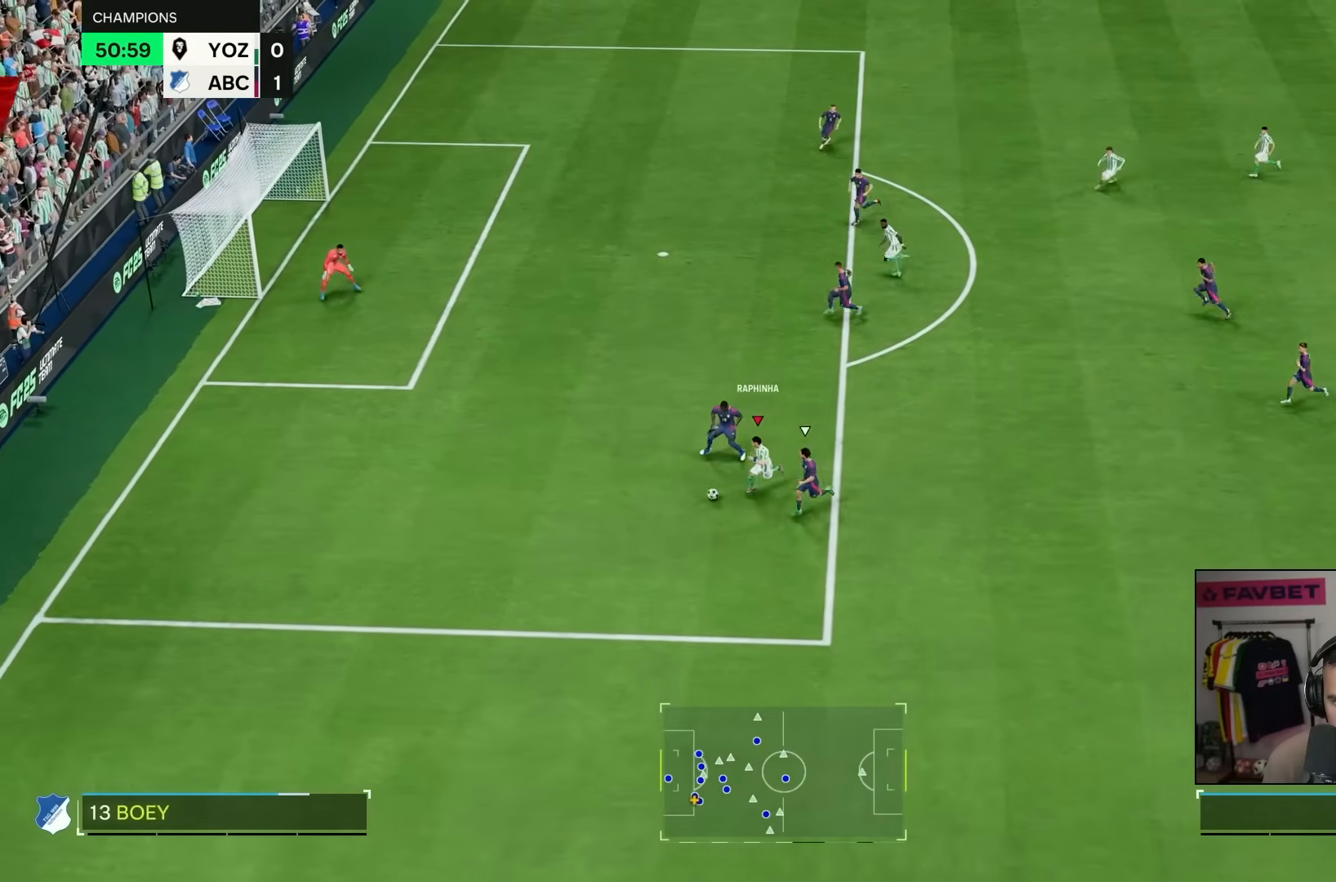
{"dt_ms": 500, "buttons": ["R2"], "left_stick": "left", "right_stick": "center", "events": [[200, "left_stick", "down-left"], [433, "left_stick", "left"]]}
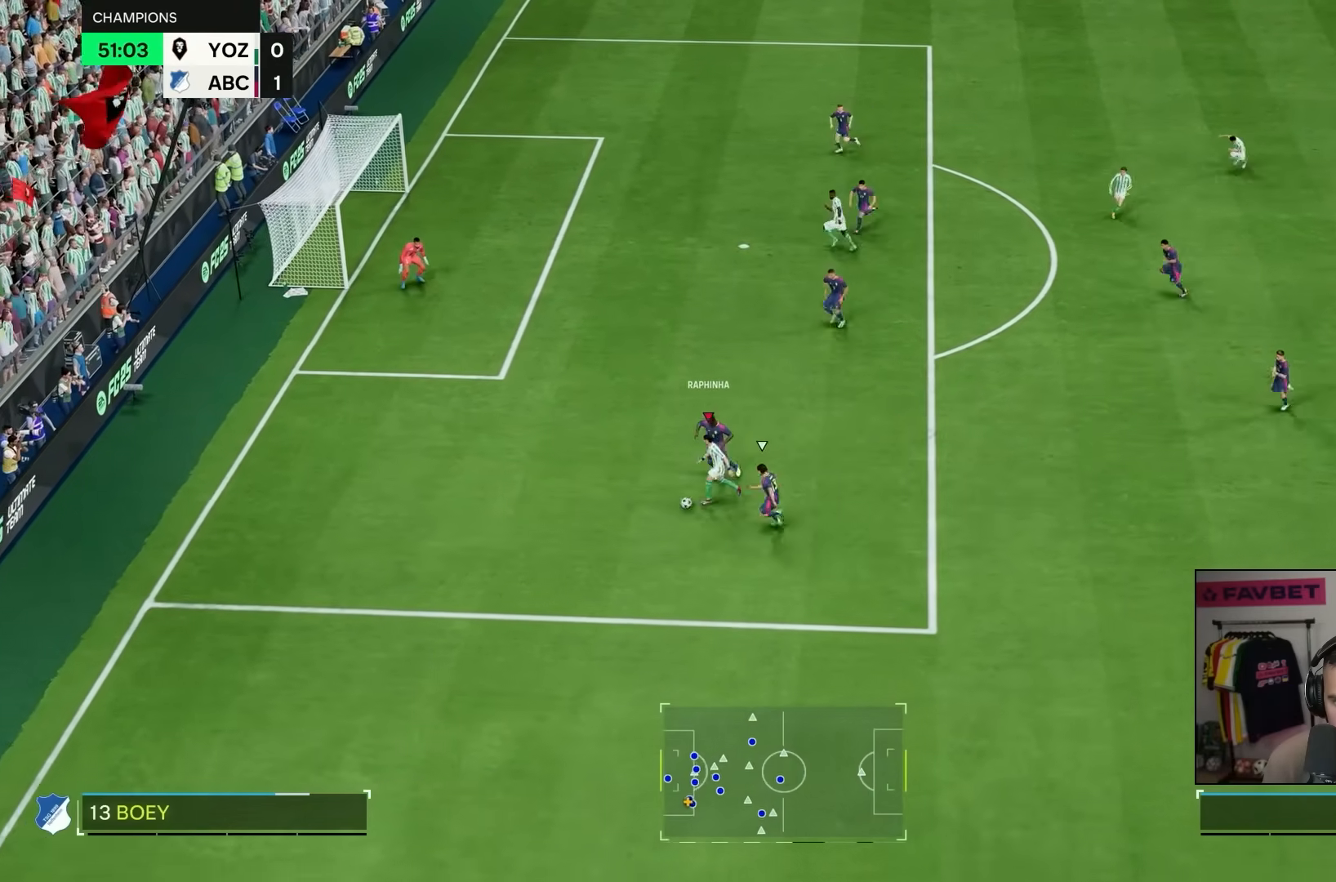
{"dt_ms": 500, "buttons": ["R1"], "left_stick": "up", "right_stick": "center", "events": [[333, "R2", "up"], [400, "R1", "down"], [467, "left_stick", "up"]]}
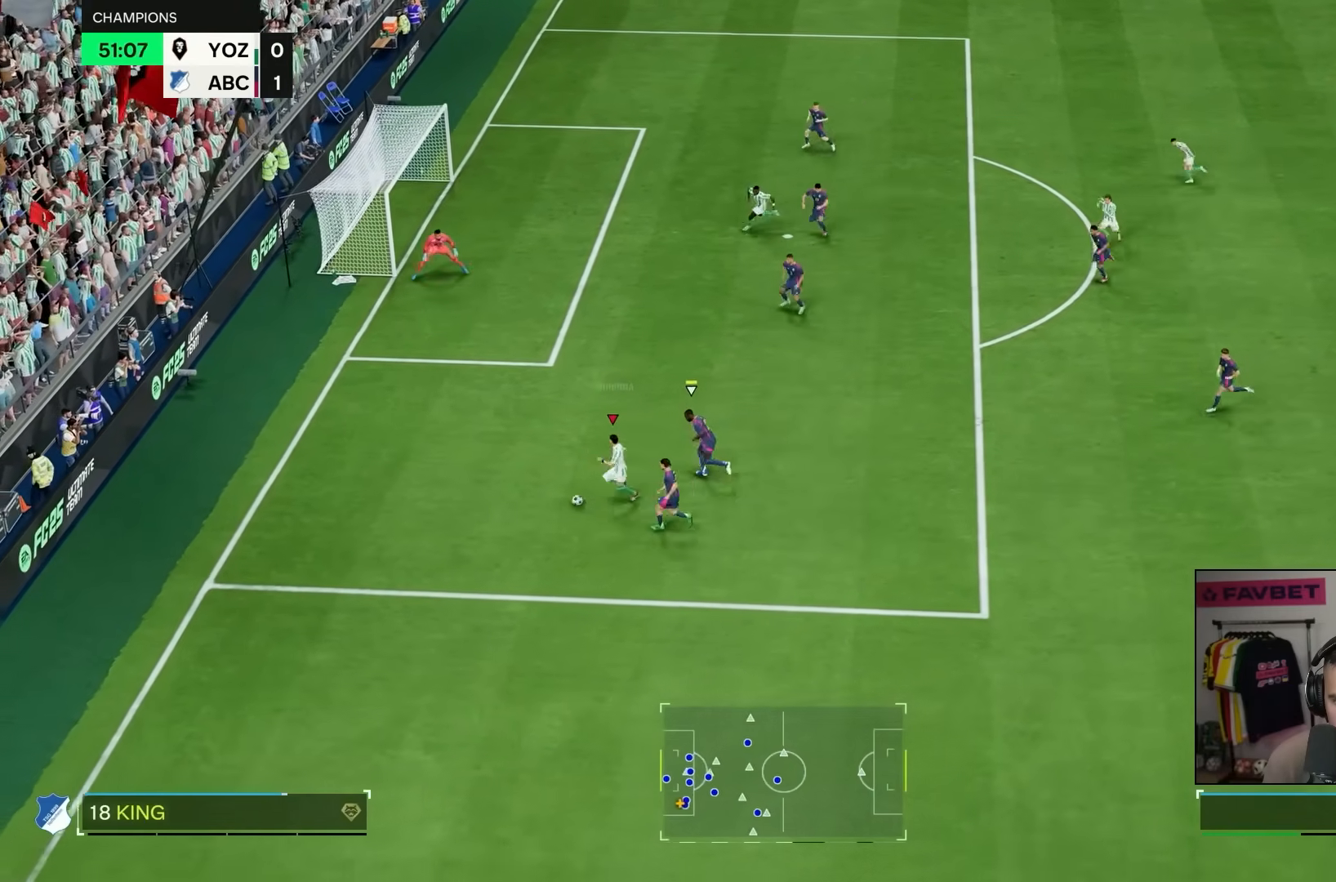
{"dt_ms": 500, "buttons": [], "left_stick": "up", "right_stick": "center", "events": [[67, "R1", "up"]]}
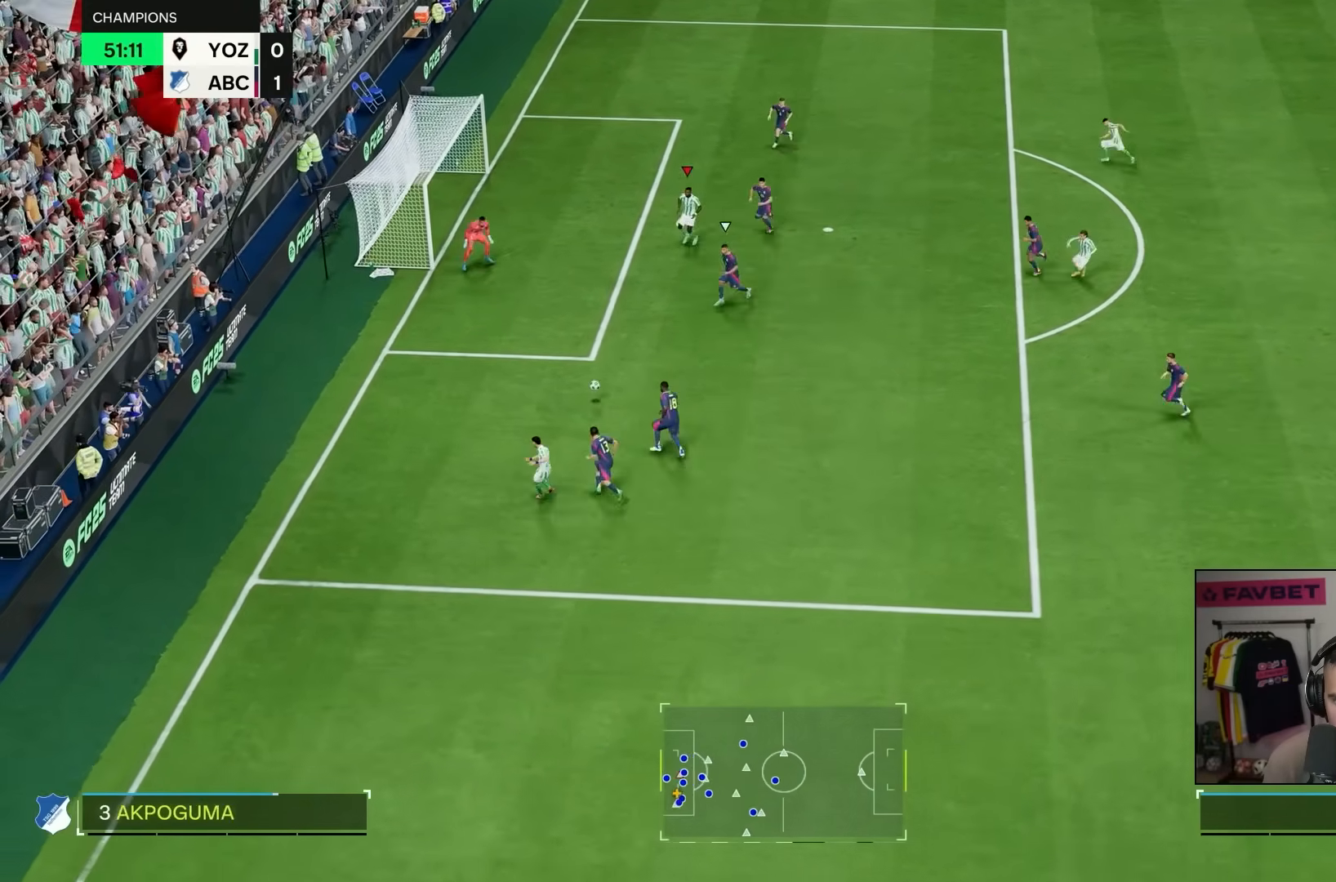
{"dt_ms": 500, "buttons": [], "left_stick": "up-left", "right_stick": "center", "events": [[150, "left_stick", "up-left"]]}
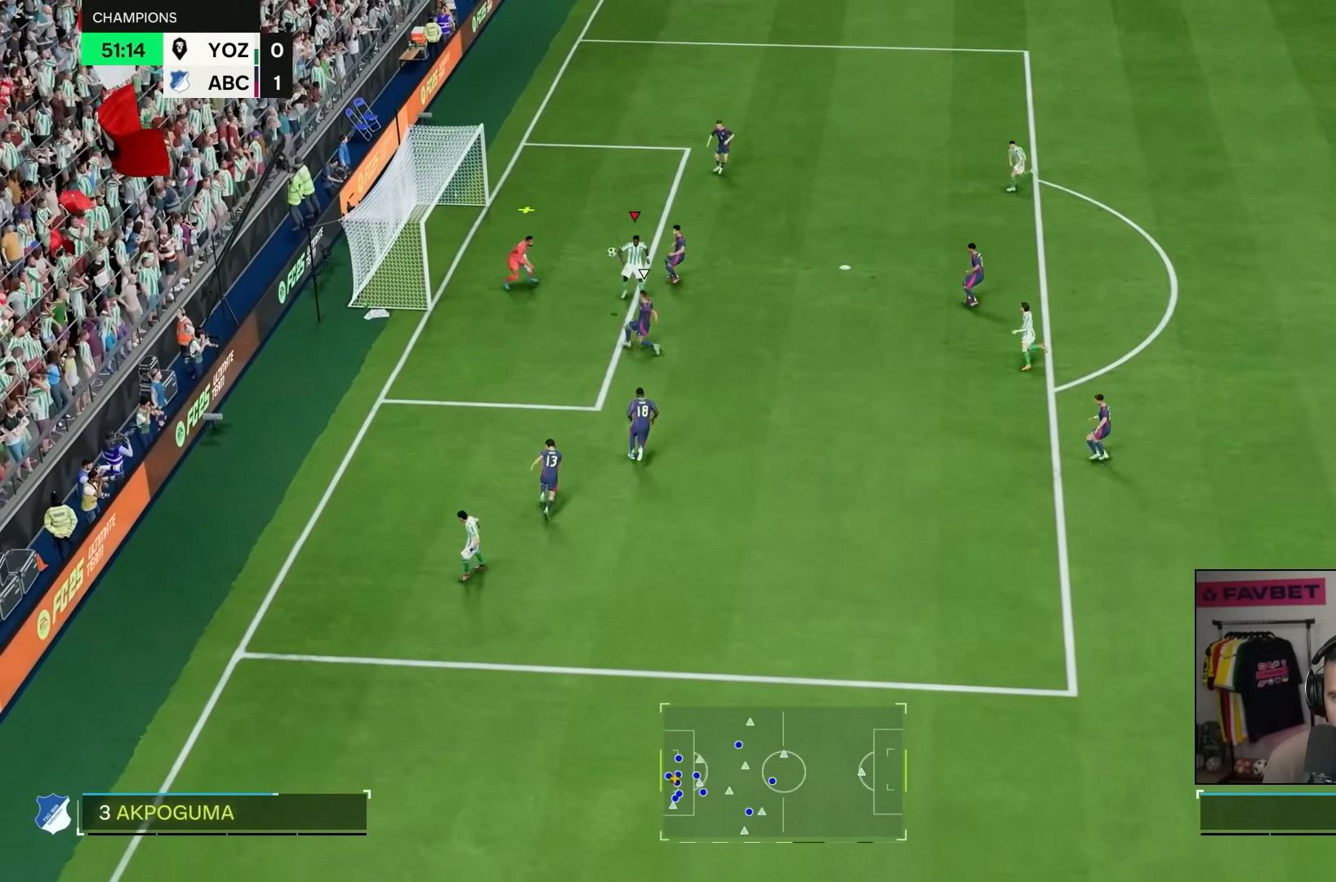
{"dt_ms": 500, "buttons": [], "left_stick": "up-left", "right_stick": "center", "events": []}
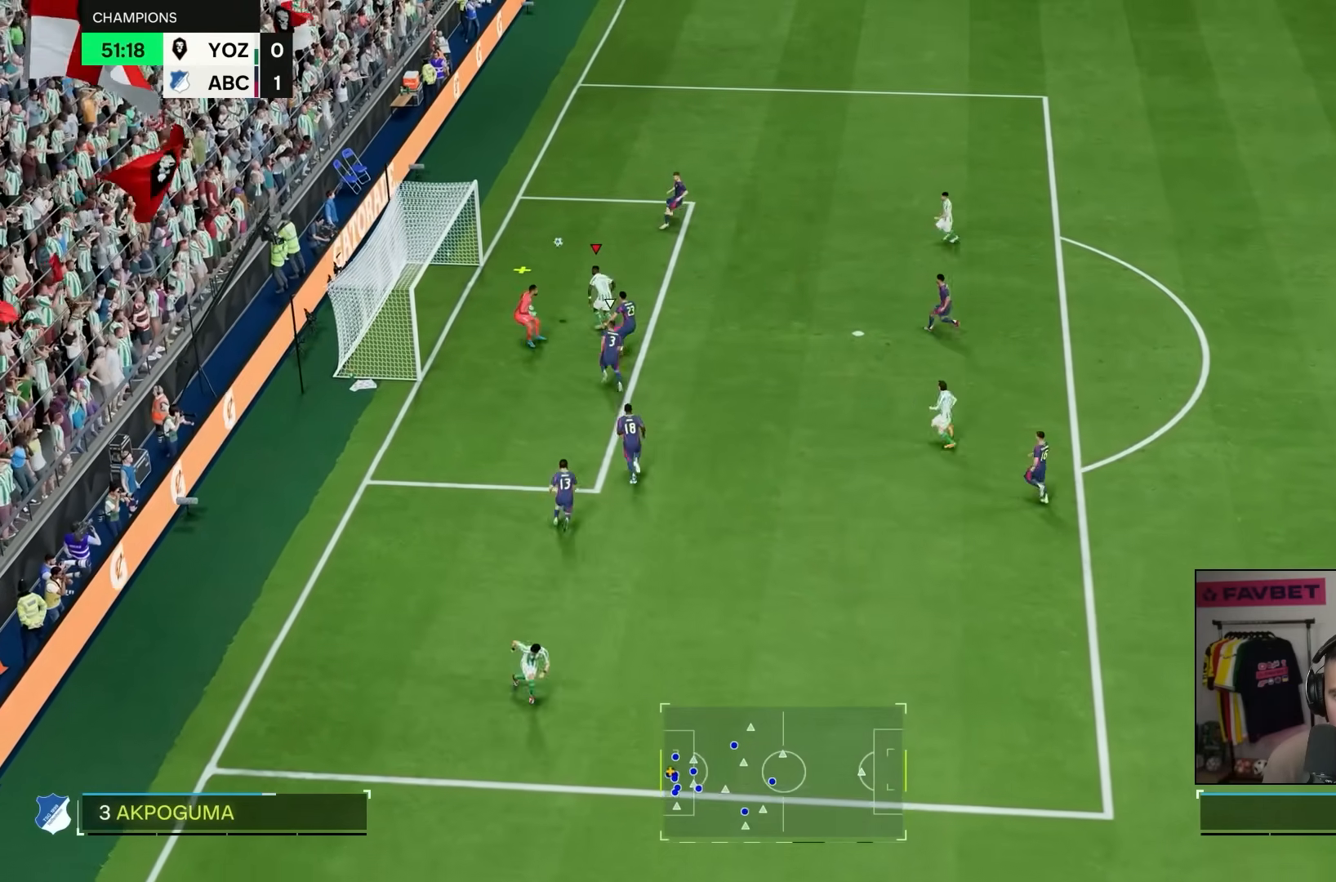
{"dt_ms": 500, "buttons": [], "left_stick": "down-left", "right_stick": "center", "events": [[167, "left_stick", "left"], [467, "left_stick", "down-left"]]}
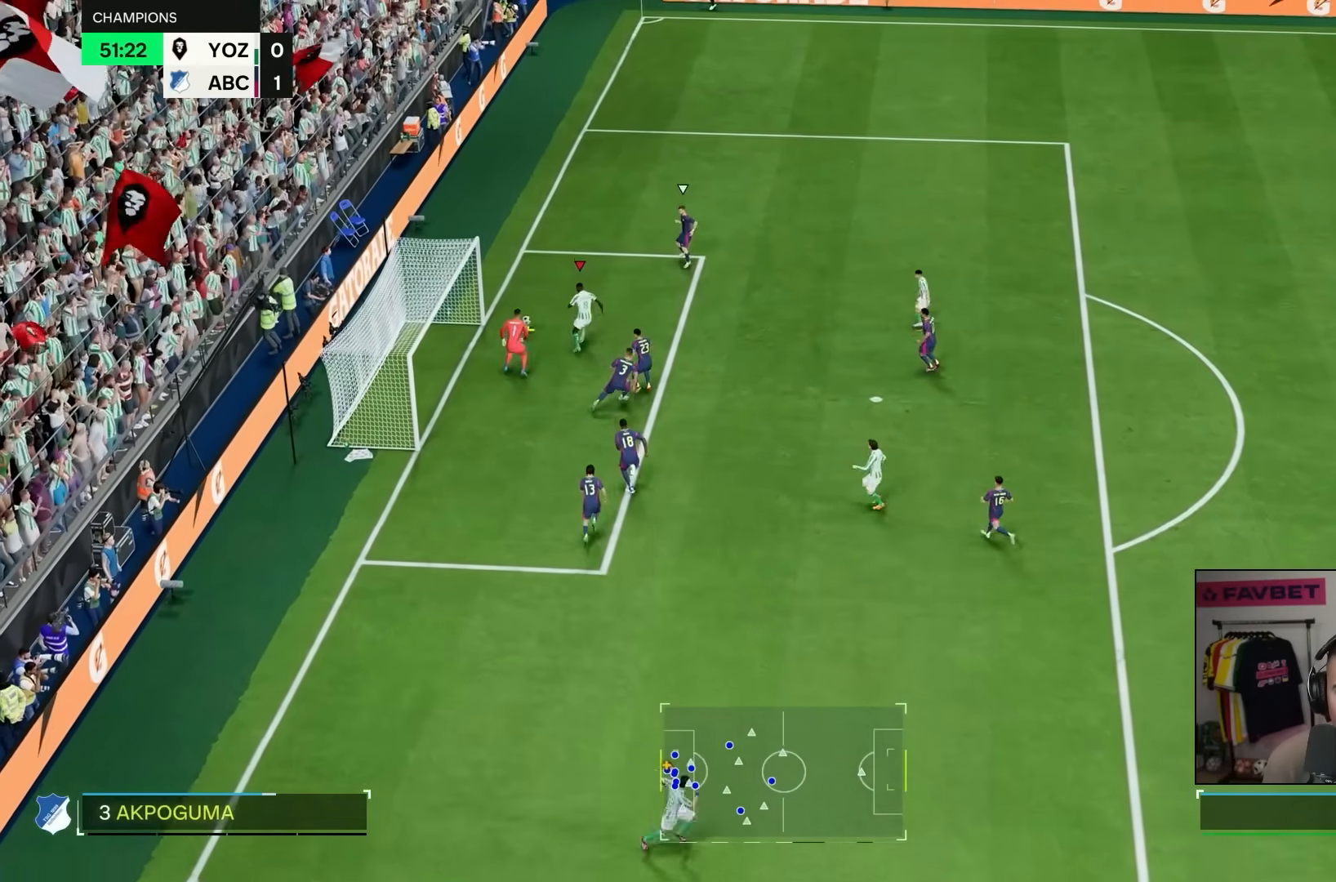
{"dt_ms": 500, "buttons": [], "left_stick": "down-right", "right_stick": "center", "events": [[283, "left_stick", "down"], [383, "left_stick", "down-right"]]}
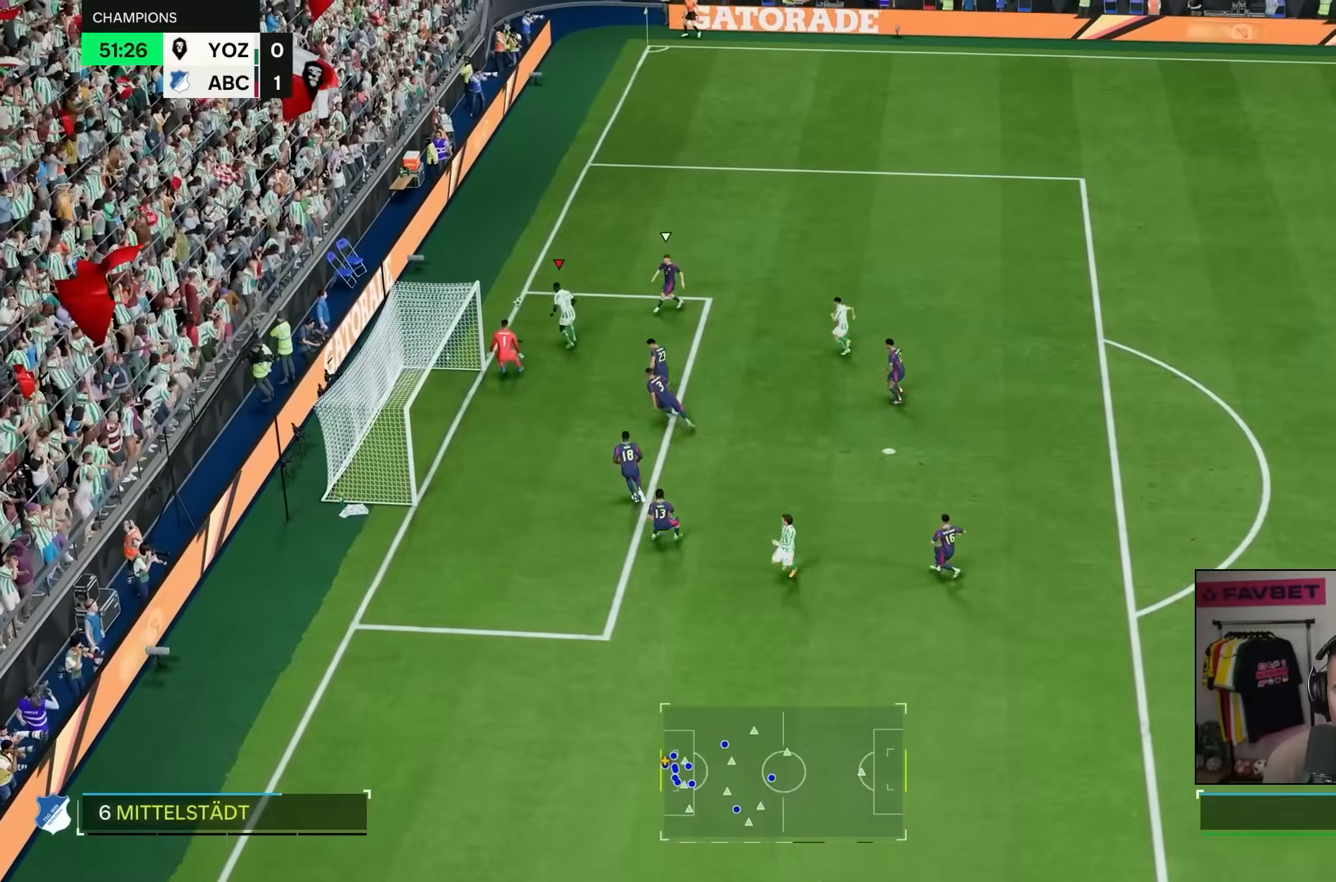
{"dt_ms": 500, "buttons": [], "left_stick": "right", "right_stick": "center"}
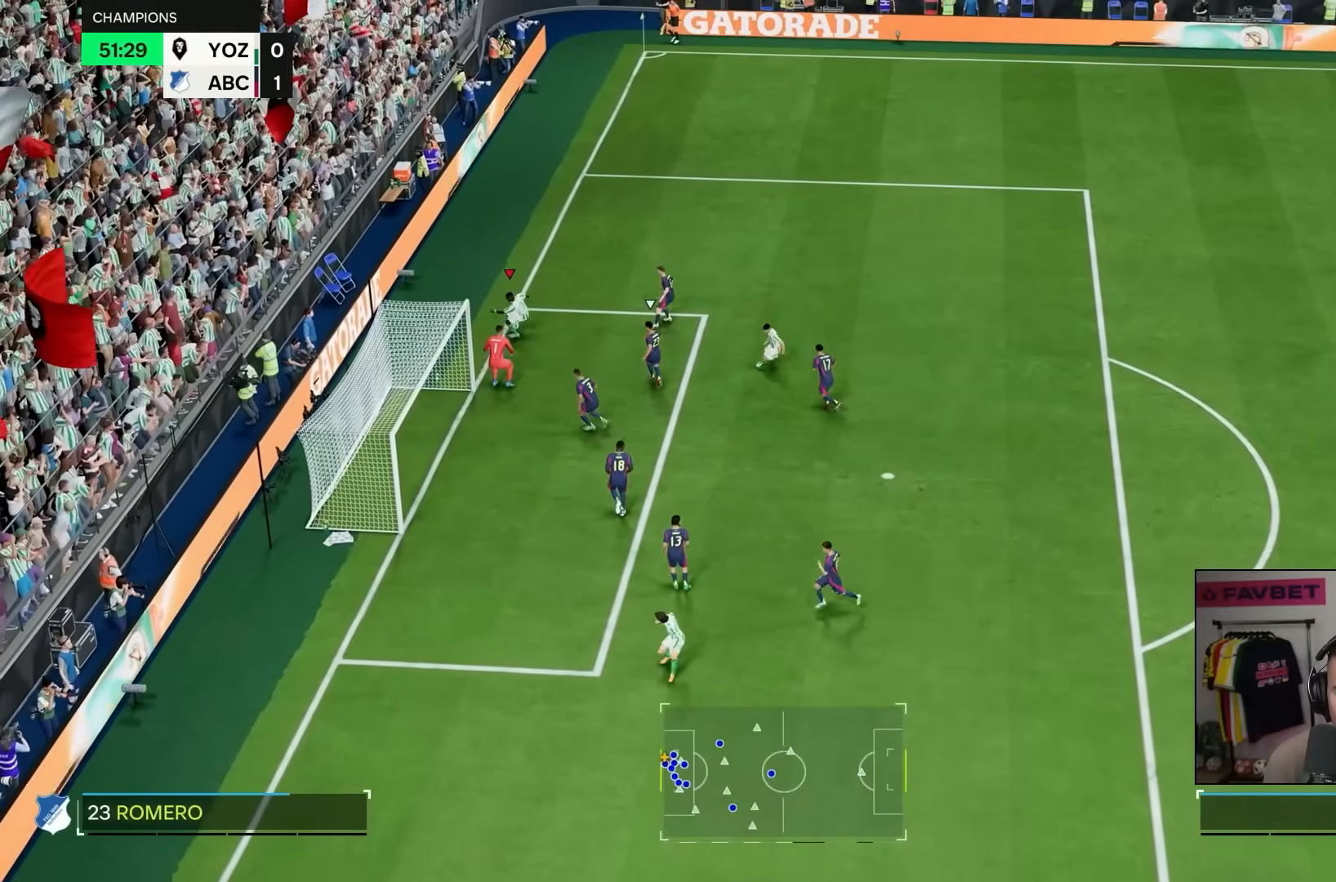
{"dt_ms": 500, "buttons": [], "left_stick": "down-right", "right_stick": "center", "events": [[450, "left_stick", "down-right"]]}
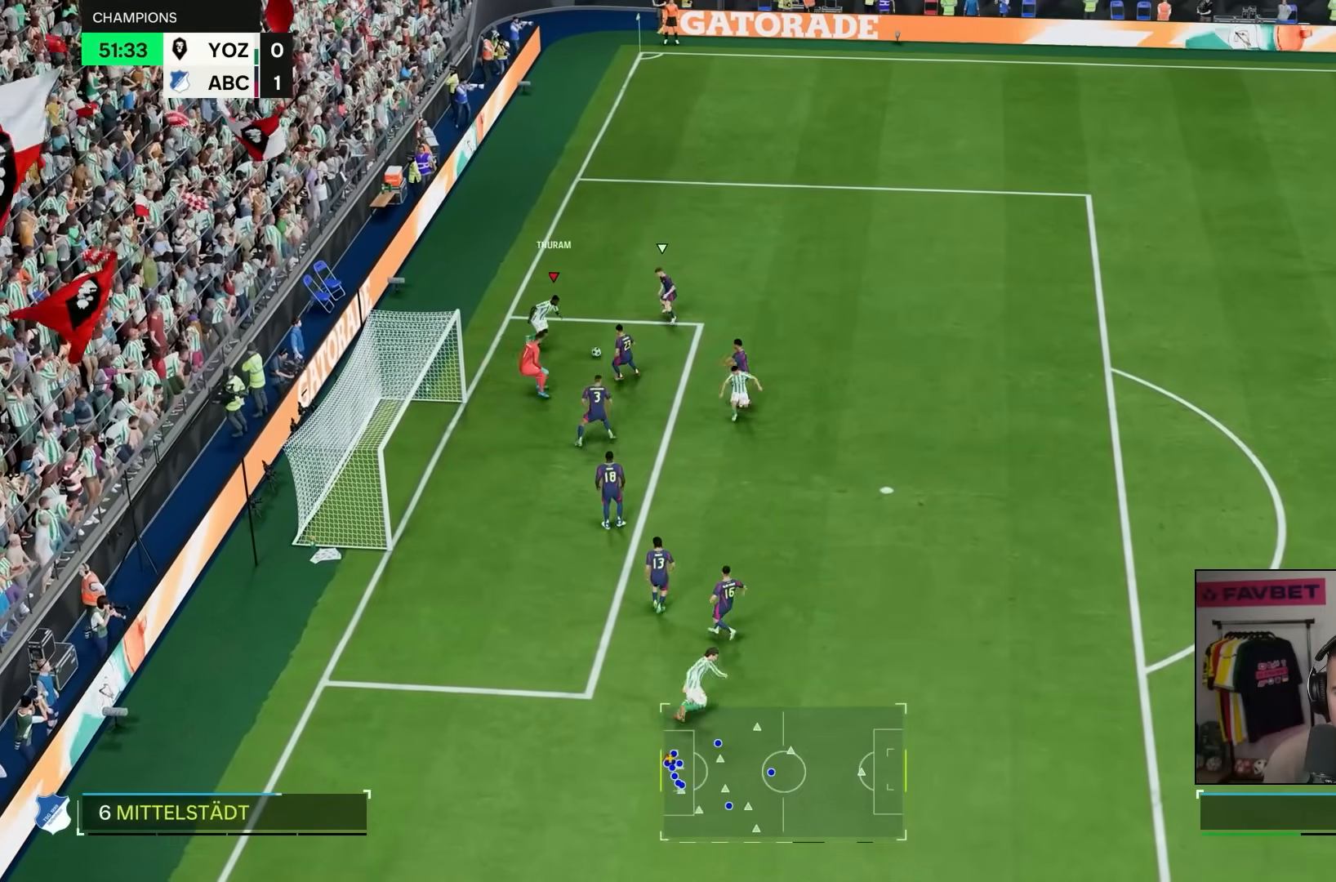
{"dt_ms": 500, "buttons": [], "left_stick": "down-right", "right_stick": "center", "events": []}